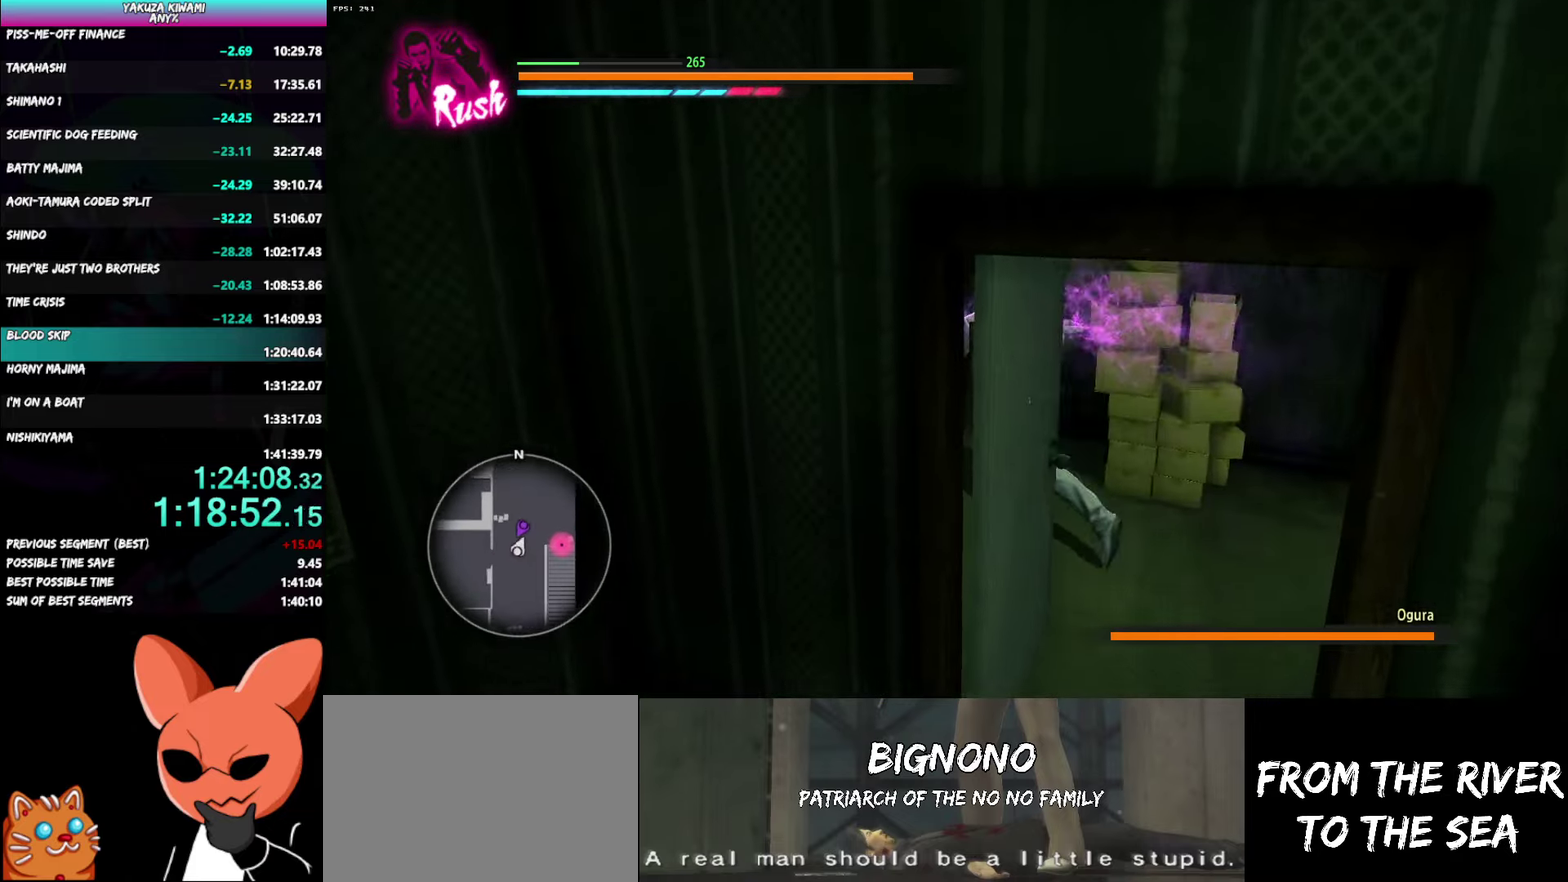
Gameplay with a controller (Xbox layout); each line is a JSON object with the inputs held at the frame after it. "events" lists button and stick changes between this image and that frame as [ms after this image, input, new state], when the widget could be followed in between. Not read: START.
{"buttons": [], "left_stick": "down-right", "right_stick": "center", "events": [[150, "left_stick", "up-right"], [350, "left_stick", "right"], [433, "left_stick", "down-right"]]}
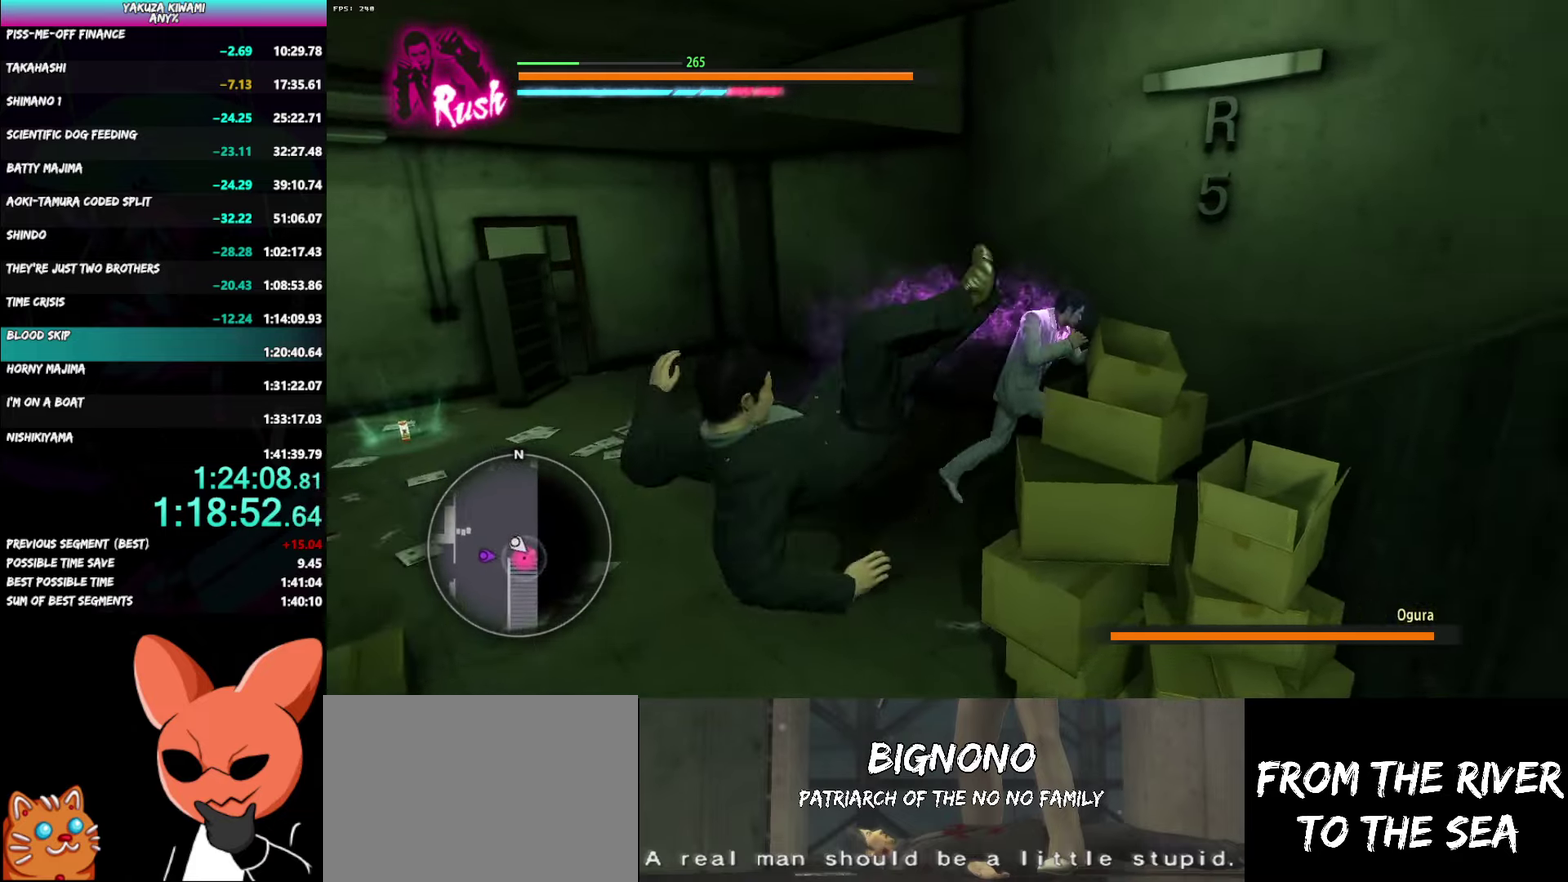
{"buttons": [], "left_stick": "up-right", "right_stick": "center", "events": [[283, "left_stick", "right"], [367, "left_stick", "up-right"]]}
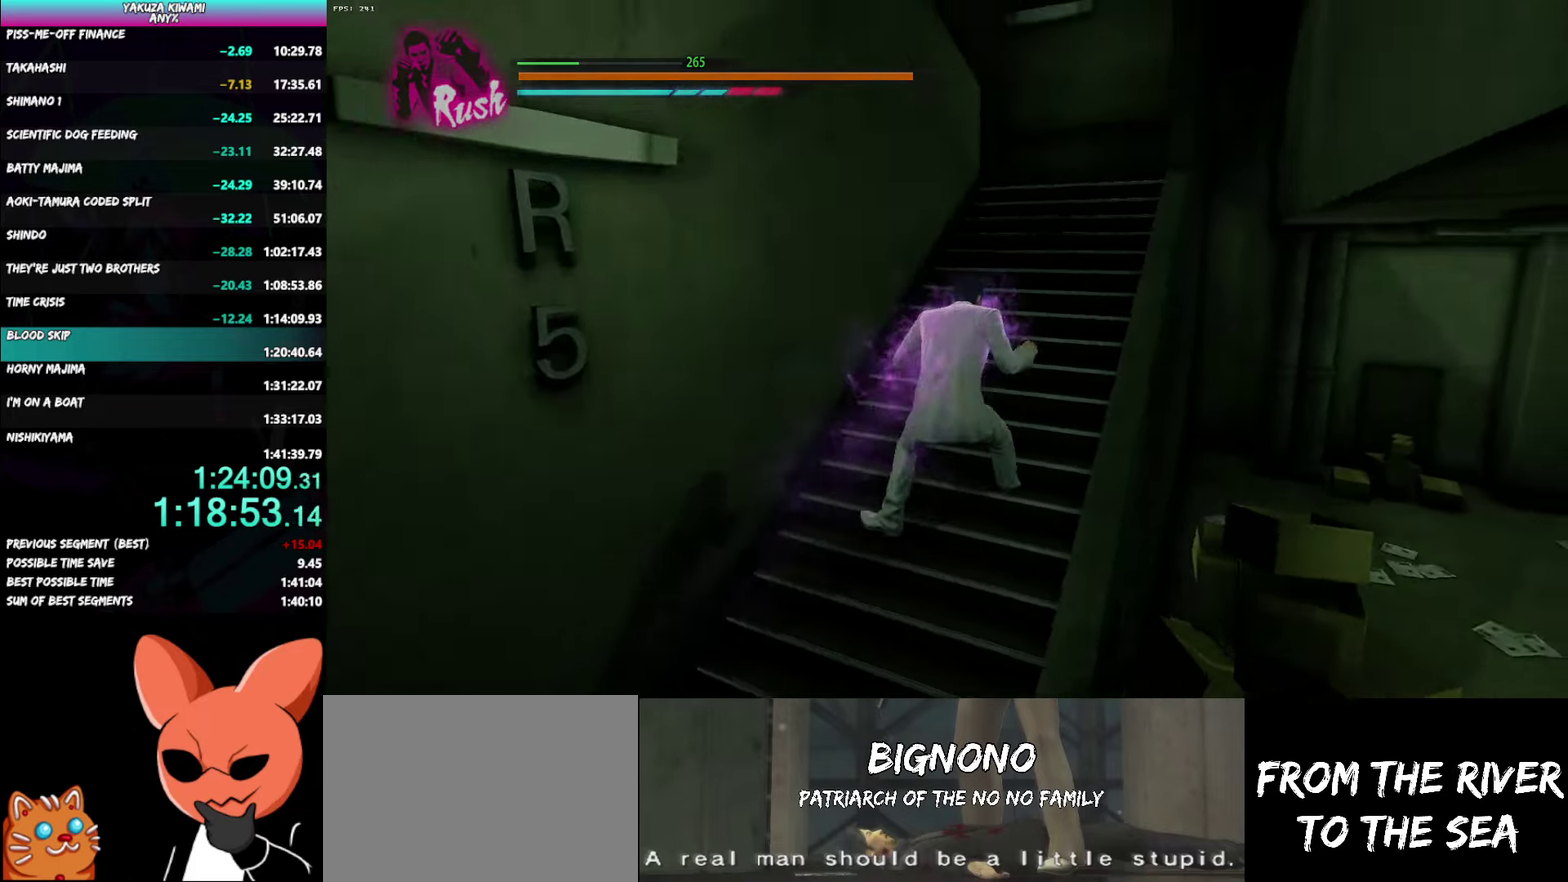
{"buttons": [], "left_stick": "center", "right_stick": "center", "events": [[67, "left_stick", "center"]]}
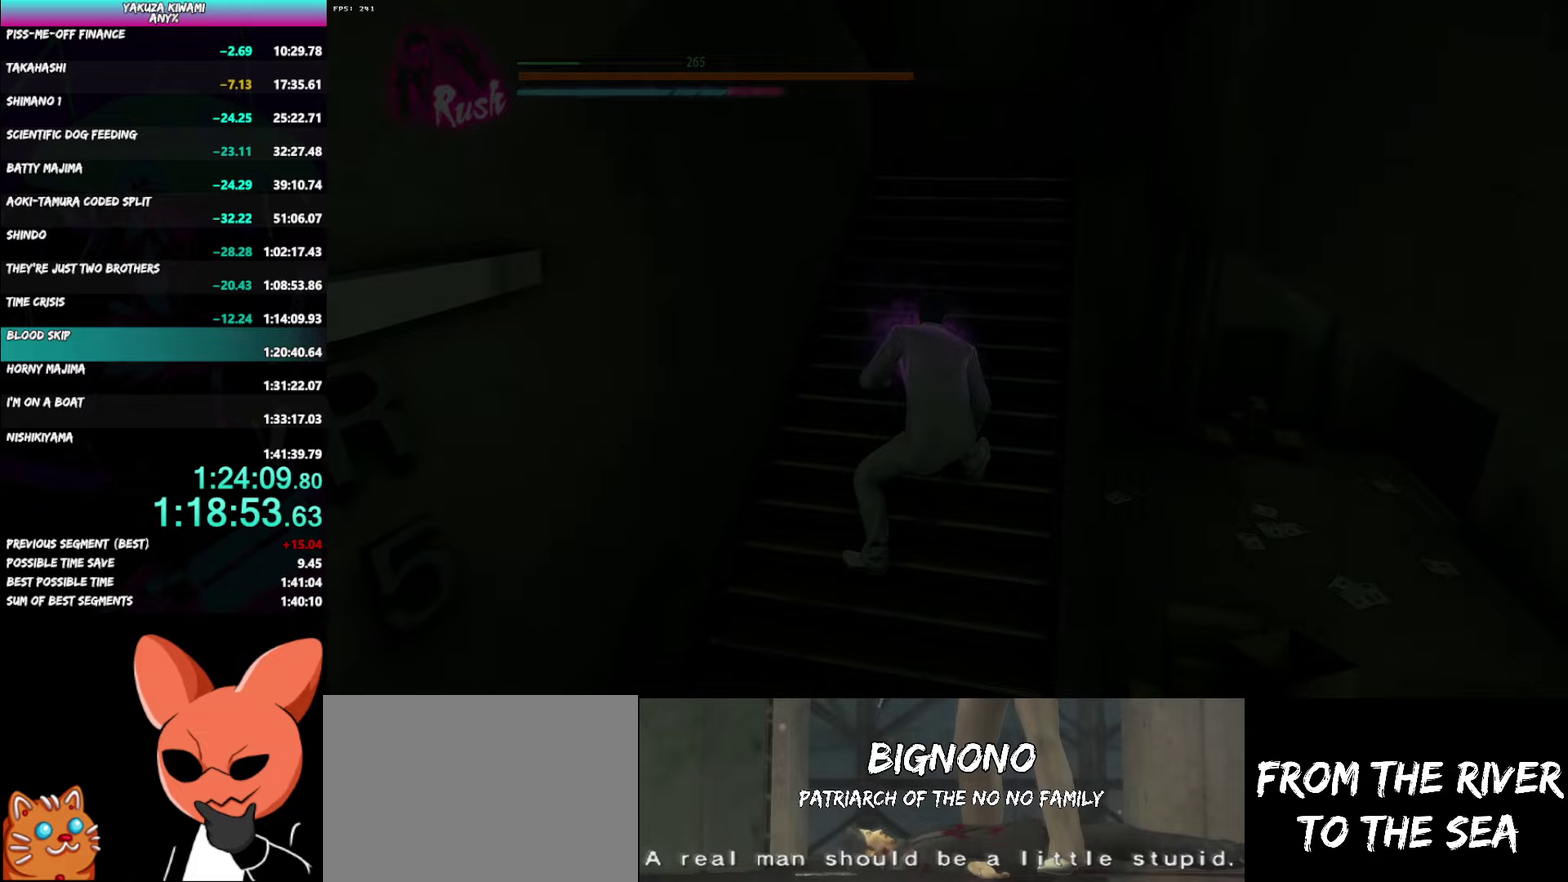
{"buttons": [], "left_stick": "center", "right_stick": "center", "events": [[50, "DPAD_LEFT", "down"], [217, "DPAD_LEFT", "up"], [283, "DPAD_LEFT", "down"], [350, "DPAD_LEFT", "up"], [417, "DPAD_LEFT", "down"], [467, "DPAD_LEFT", "up"]]}
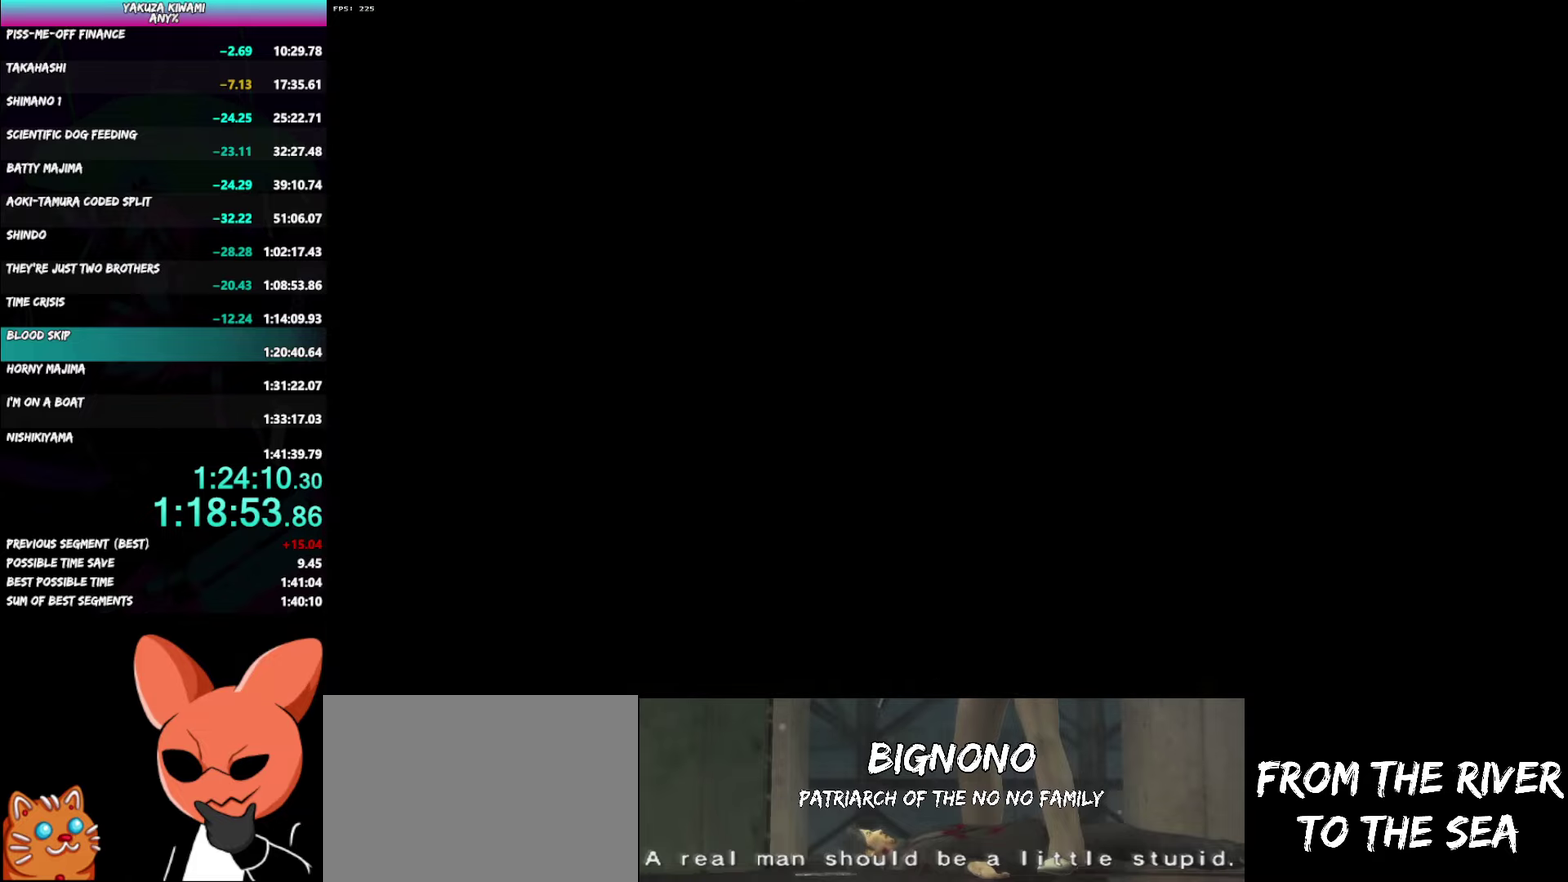
{"buttons": [], "left_stick": "center", "right_stick": "center", "events": [[33, "DPAD_LEFT", "down"], [83, "DPAD_LEFT", "up"], [150, "DPAD_LEFT", "down"], [200, "DPAD_LEFT", "up"]]}
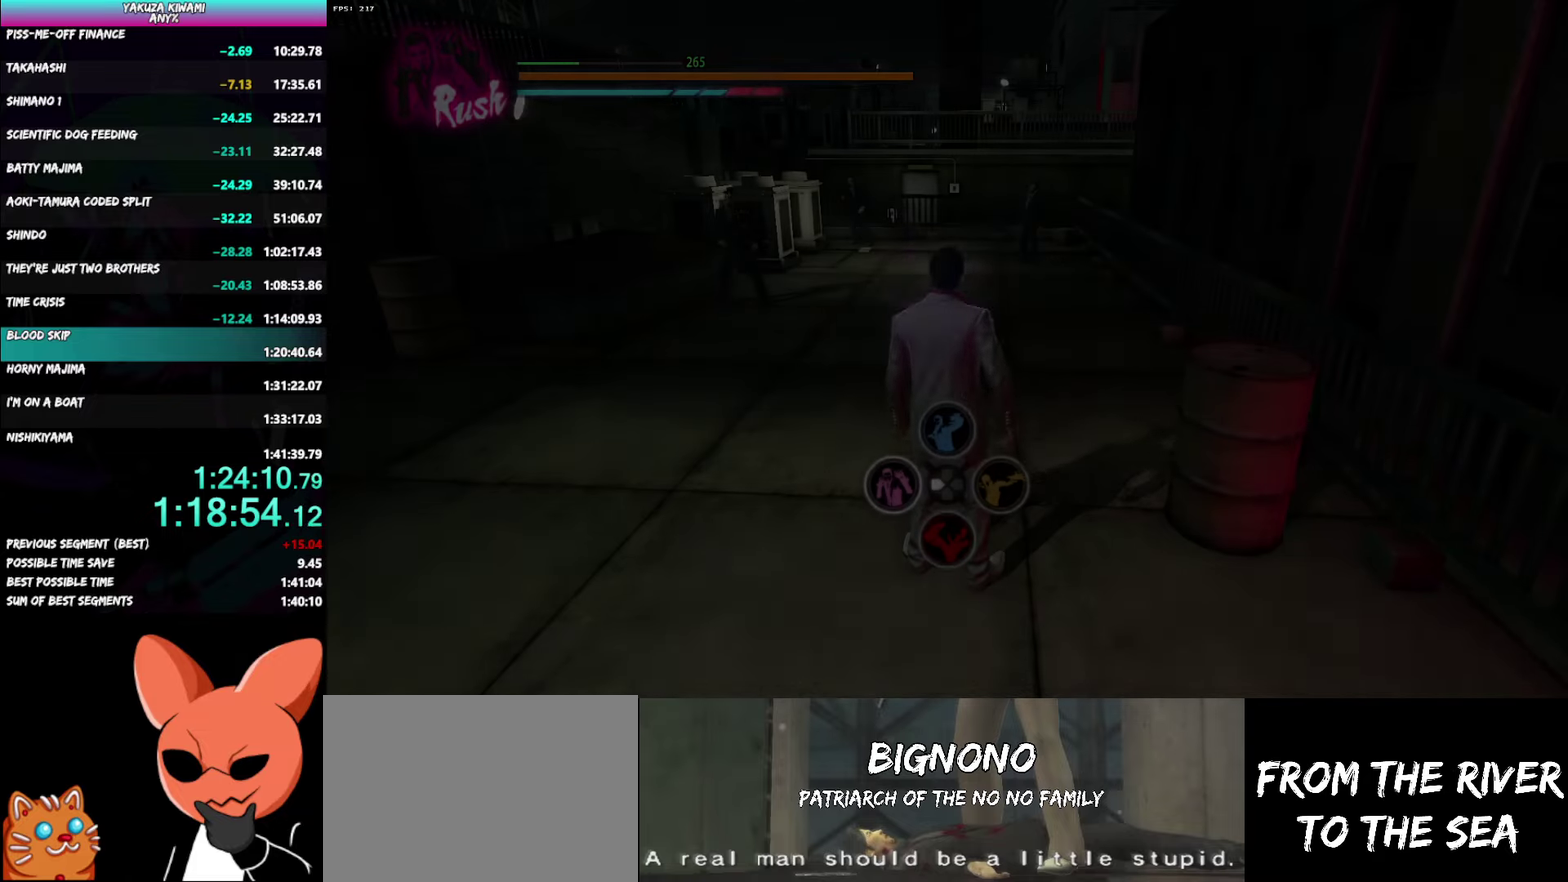
{"buttons": [], "left_stick": "up-left", "right_stick": "center", "events": [[400, "left_stick", "up-left"]]}
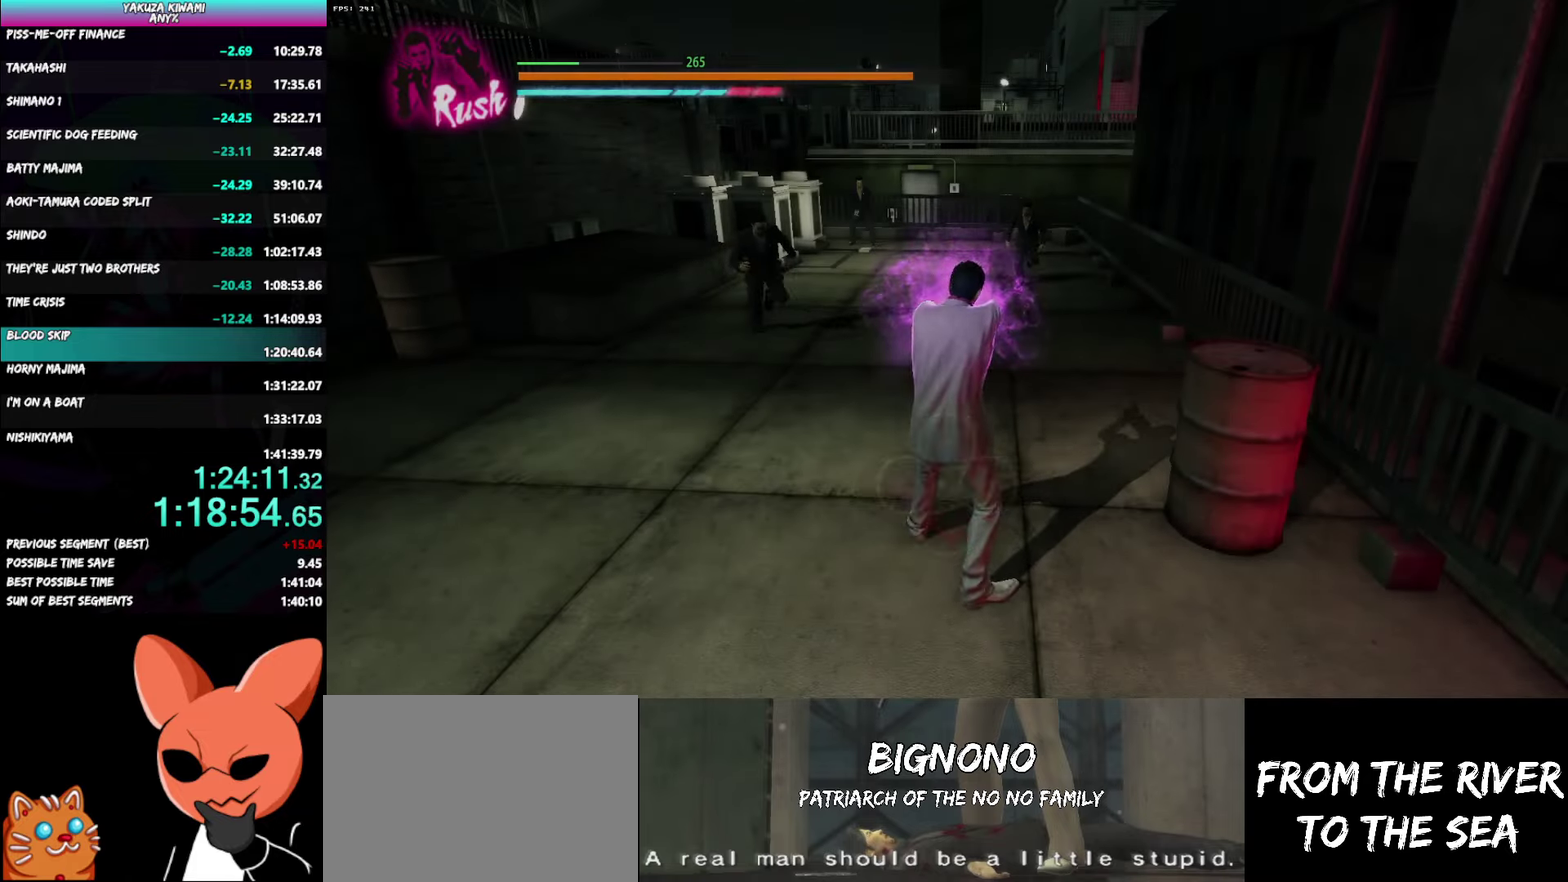
{"buttons": [], "left_stick": "up-right", "right_stick": "center", "events": [[183, "R1", "down"], [217, "Y", "down"], [300, "Y", "up"], [300, "left_stick", "up"], [317, "R1", "up"], [433, "left_stick", "up-right"]]}
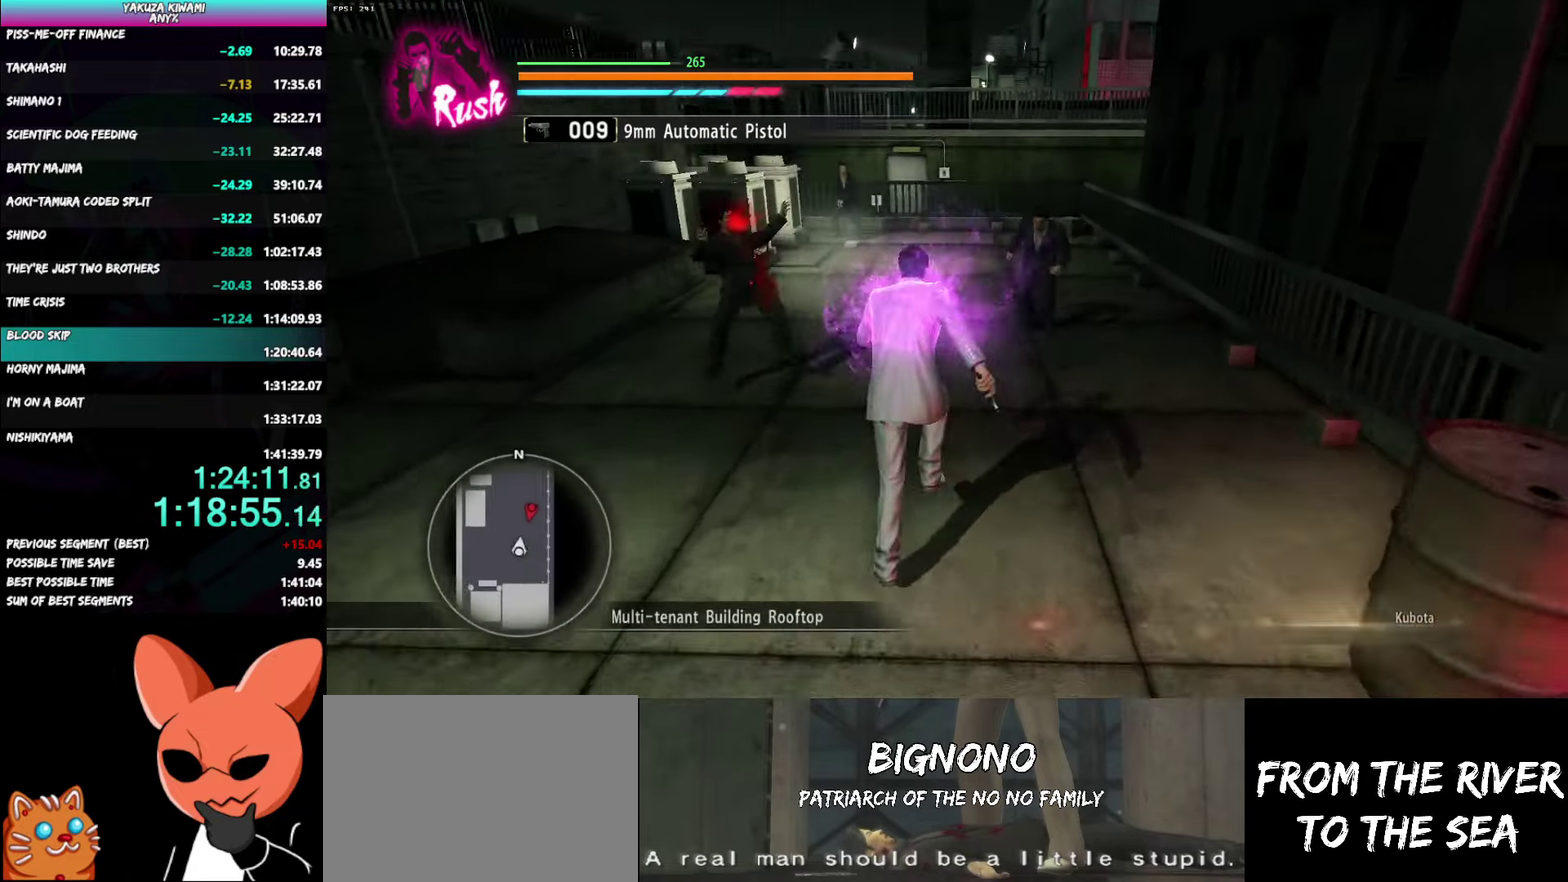
{"buttons": [], "left_stick": "center", "right_stick": "center", "events": [[33, "R1", "down"], [50, "Y", "down"], [133, "Y", "up"], [150, "R1", "up"], [150, "left_stick", "up"], [217, "left_stick", "down"], [267, "left_stick", "up-left"], [350, "R1", "down"], [383, "Y", "down"], [450, "Y", "up"], [467, "R1", "up"], [483, "left_stick", "center"]]}
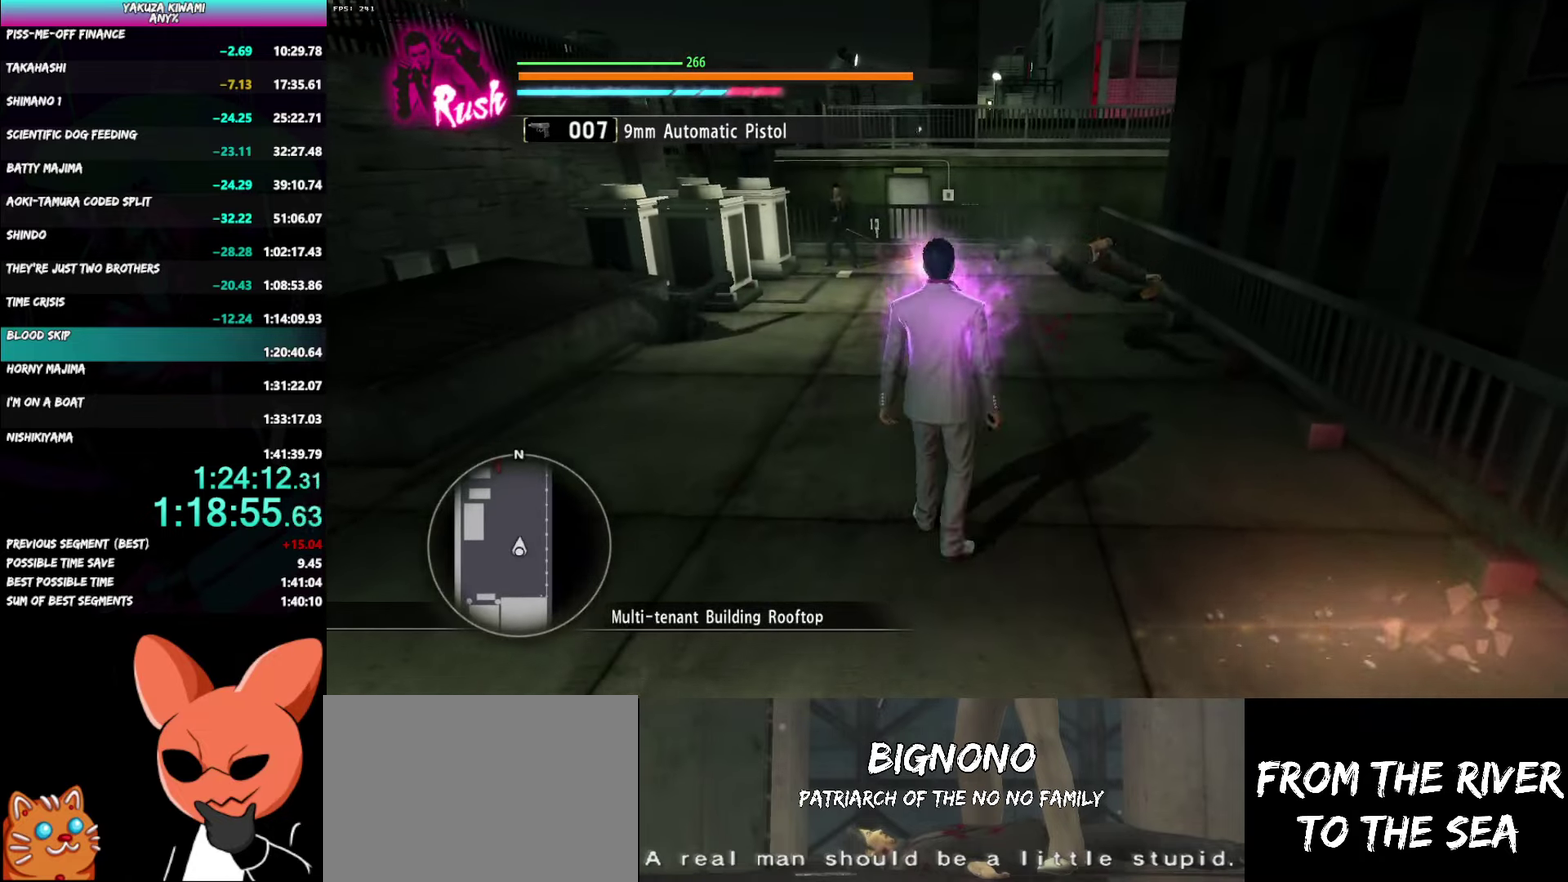
{"buttons": [], "left_stick": "center", "right_stick": "center", "events": []}
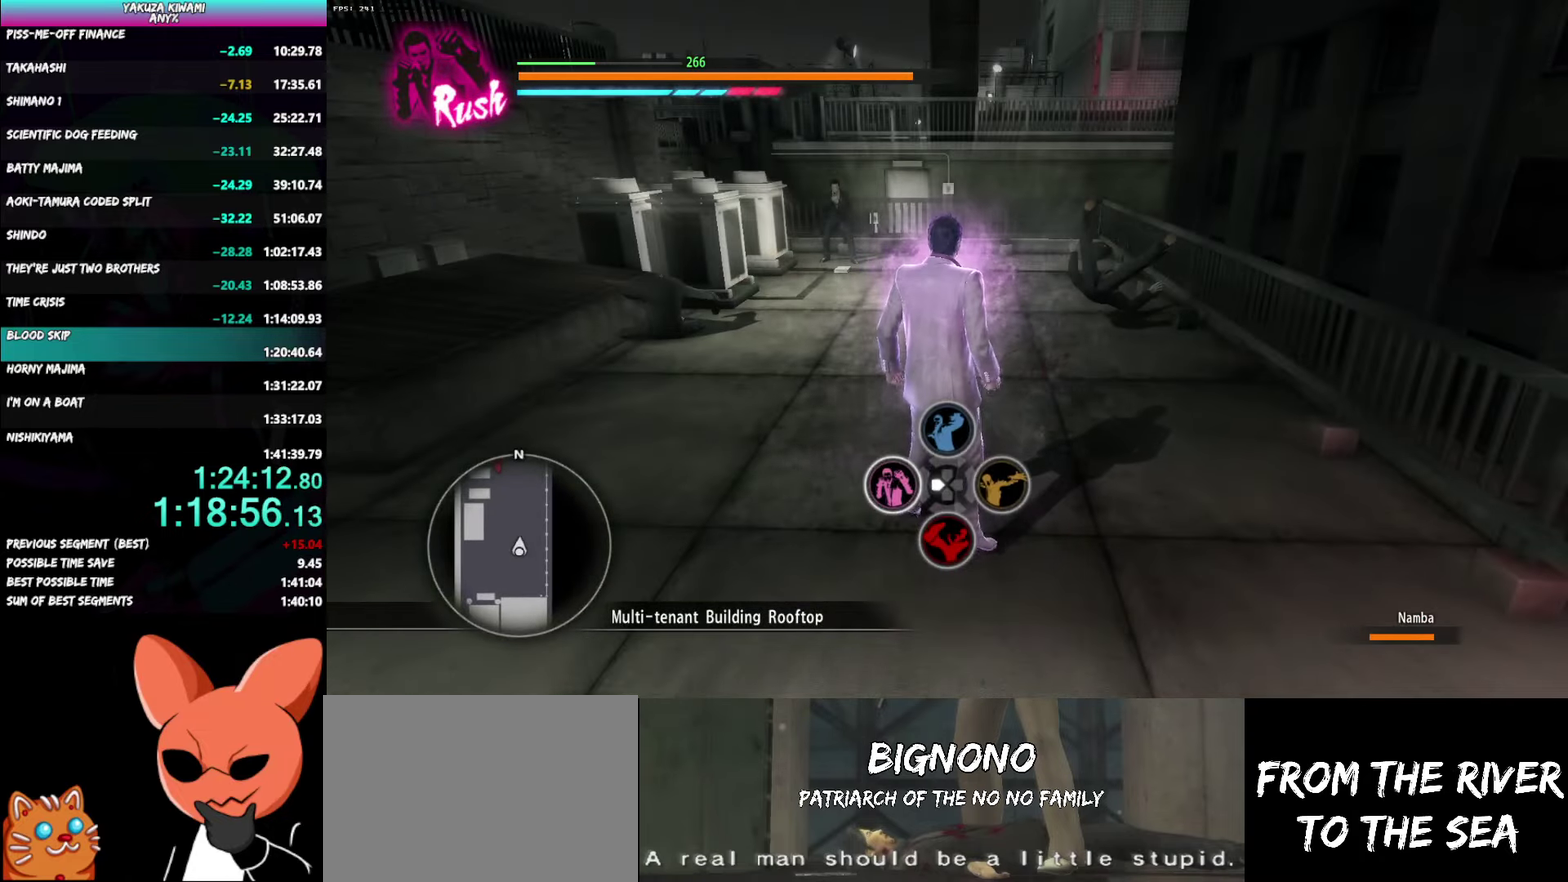
{"buttons": [], "left_stick": "up", "right_stick": "center", "events": [[33, "left_stick", "up"]]}
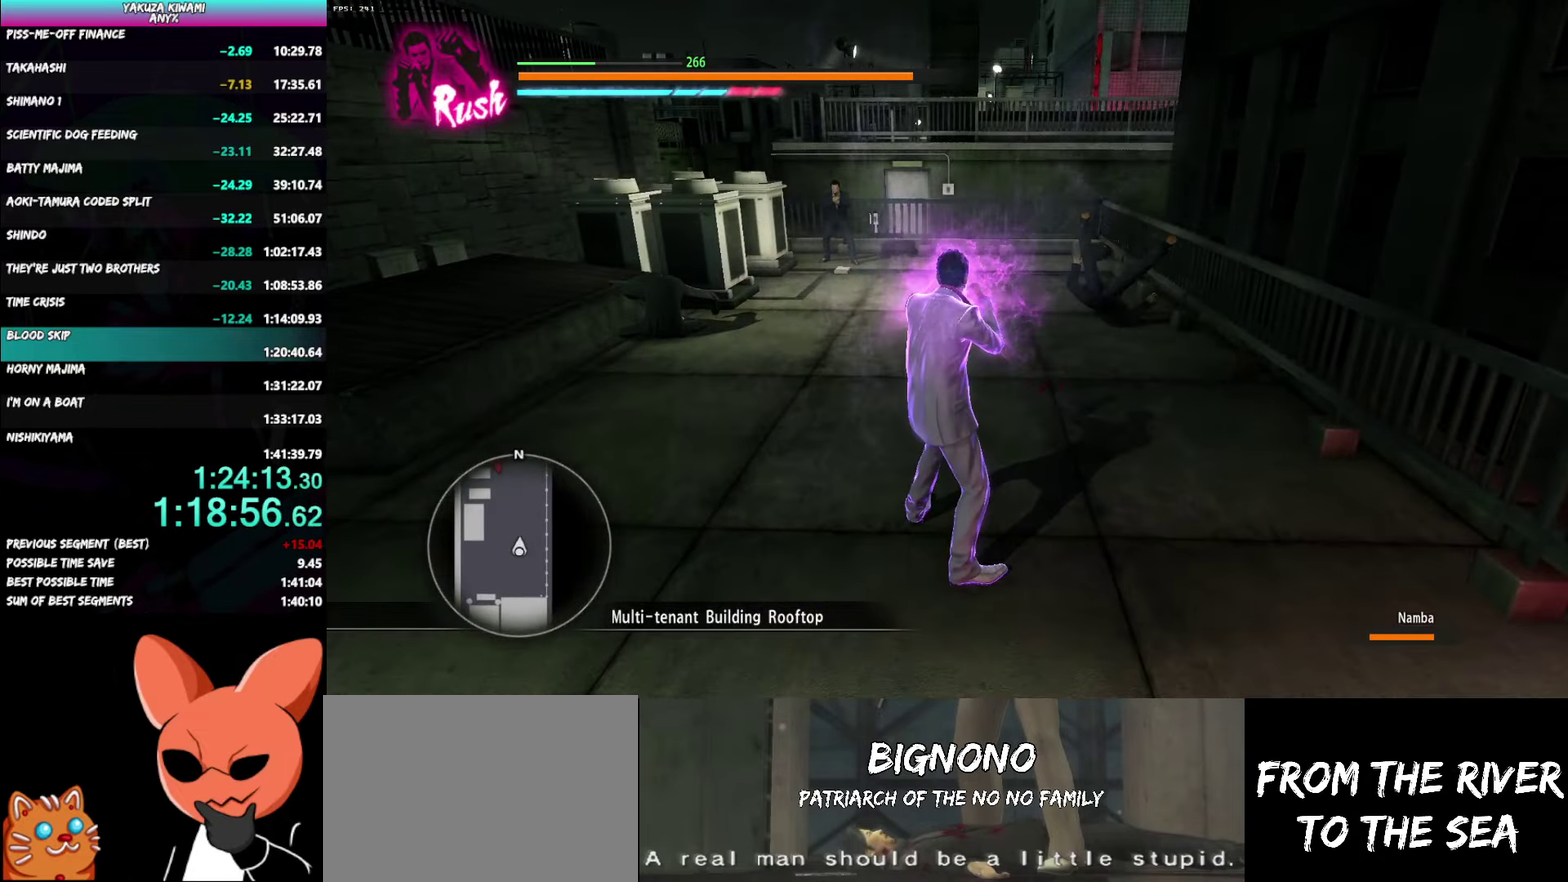
{"buttons": [], "left_stick": "up", "right_stick": "center", "events": []}
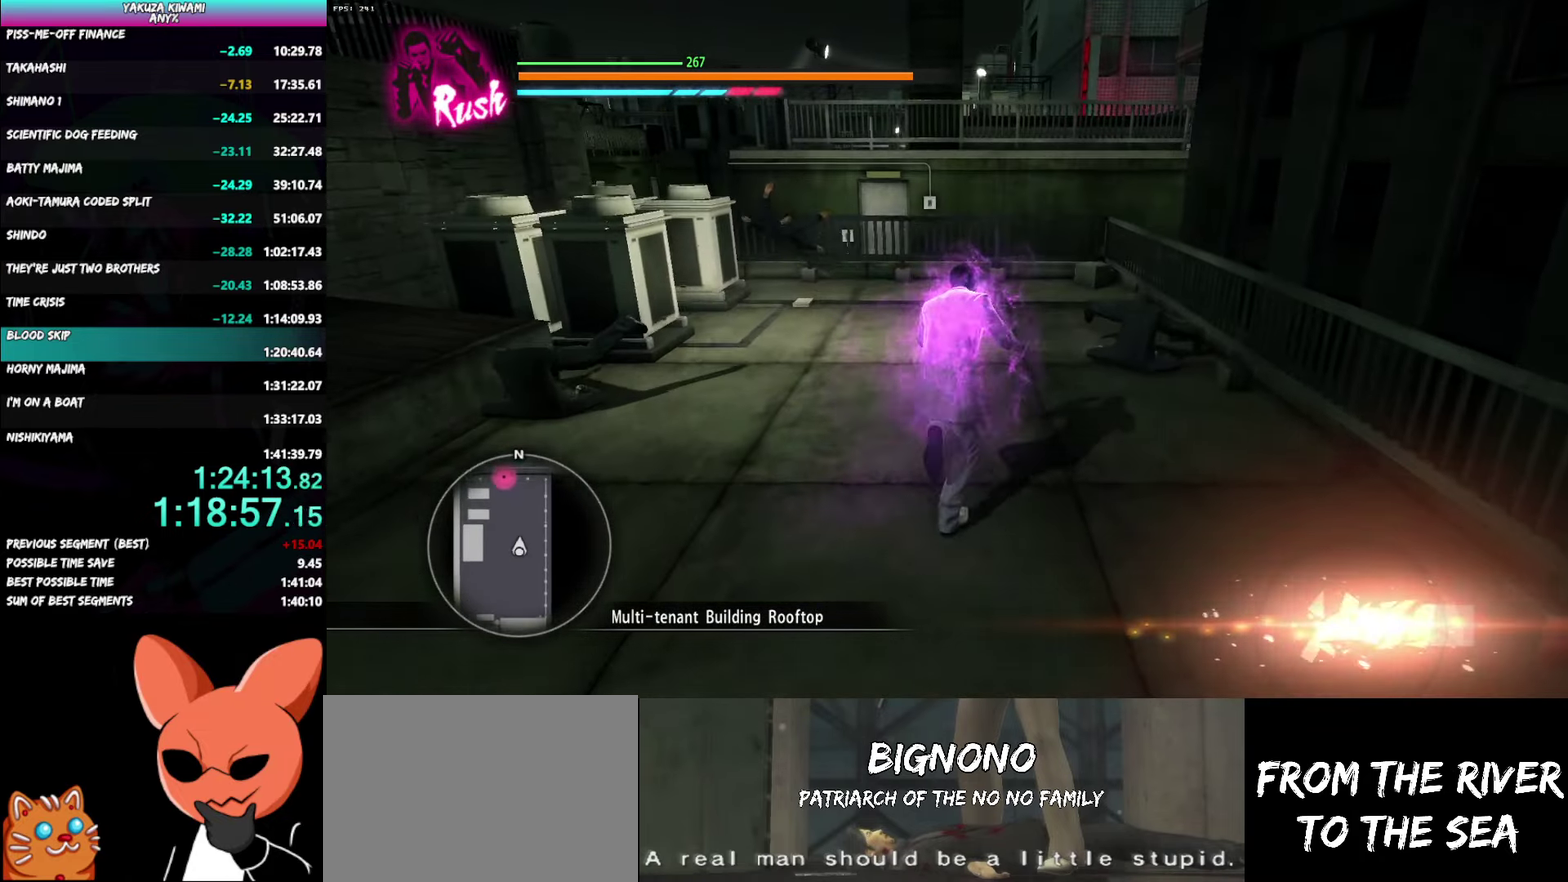
{"buttons": [], "left_stick": "up", "right_stick": "center", "events": []}
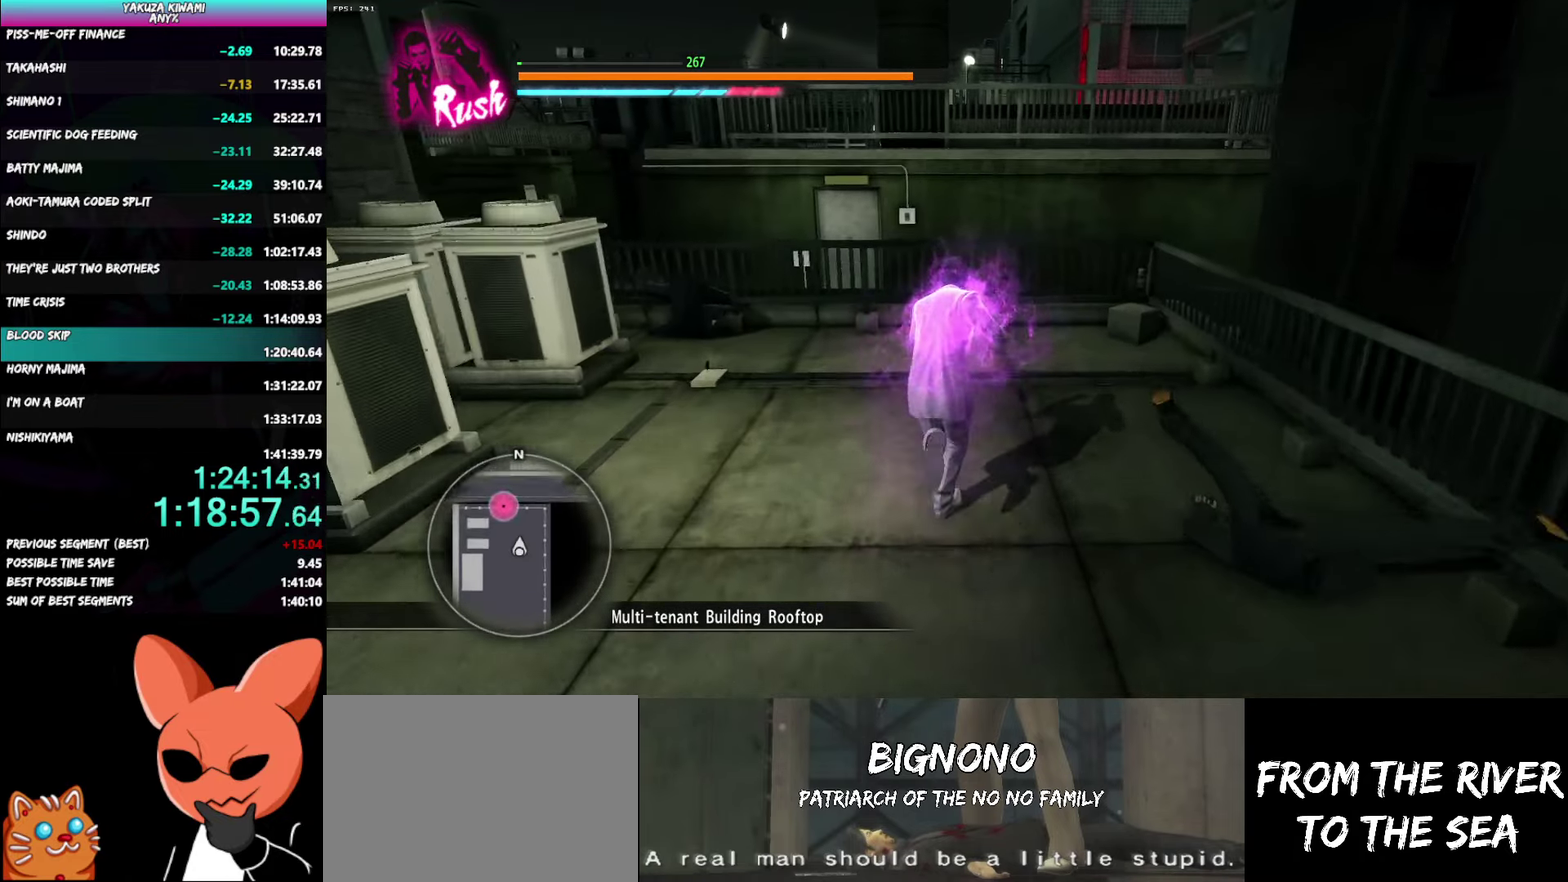
{"buttons": ["A"], "left_stick": "up", "right_stick": "center", "events": [[433, "A", "down"]]}
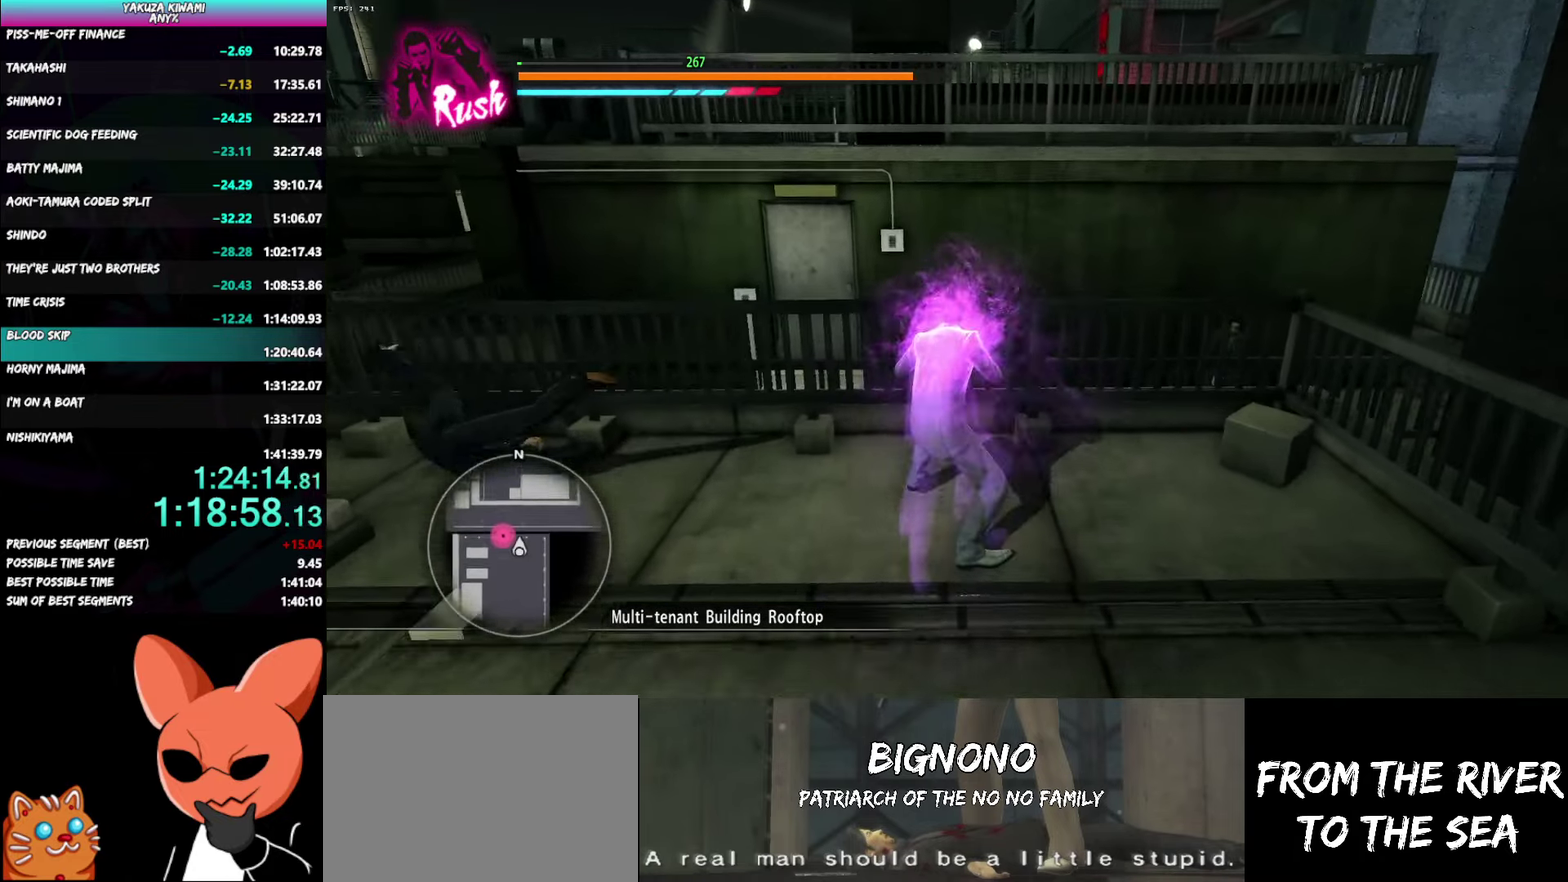
{"buttons": [], "left_stick": "center", "right_stick": "center", "events": [[17, "A", "up"], [67, "A", "down"], [150, "A", "up"], [200, "A", "down"], [283, "A", "up"], [300, "left_stick", "center"]]}
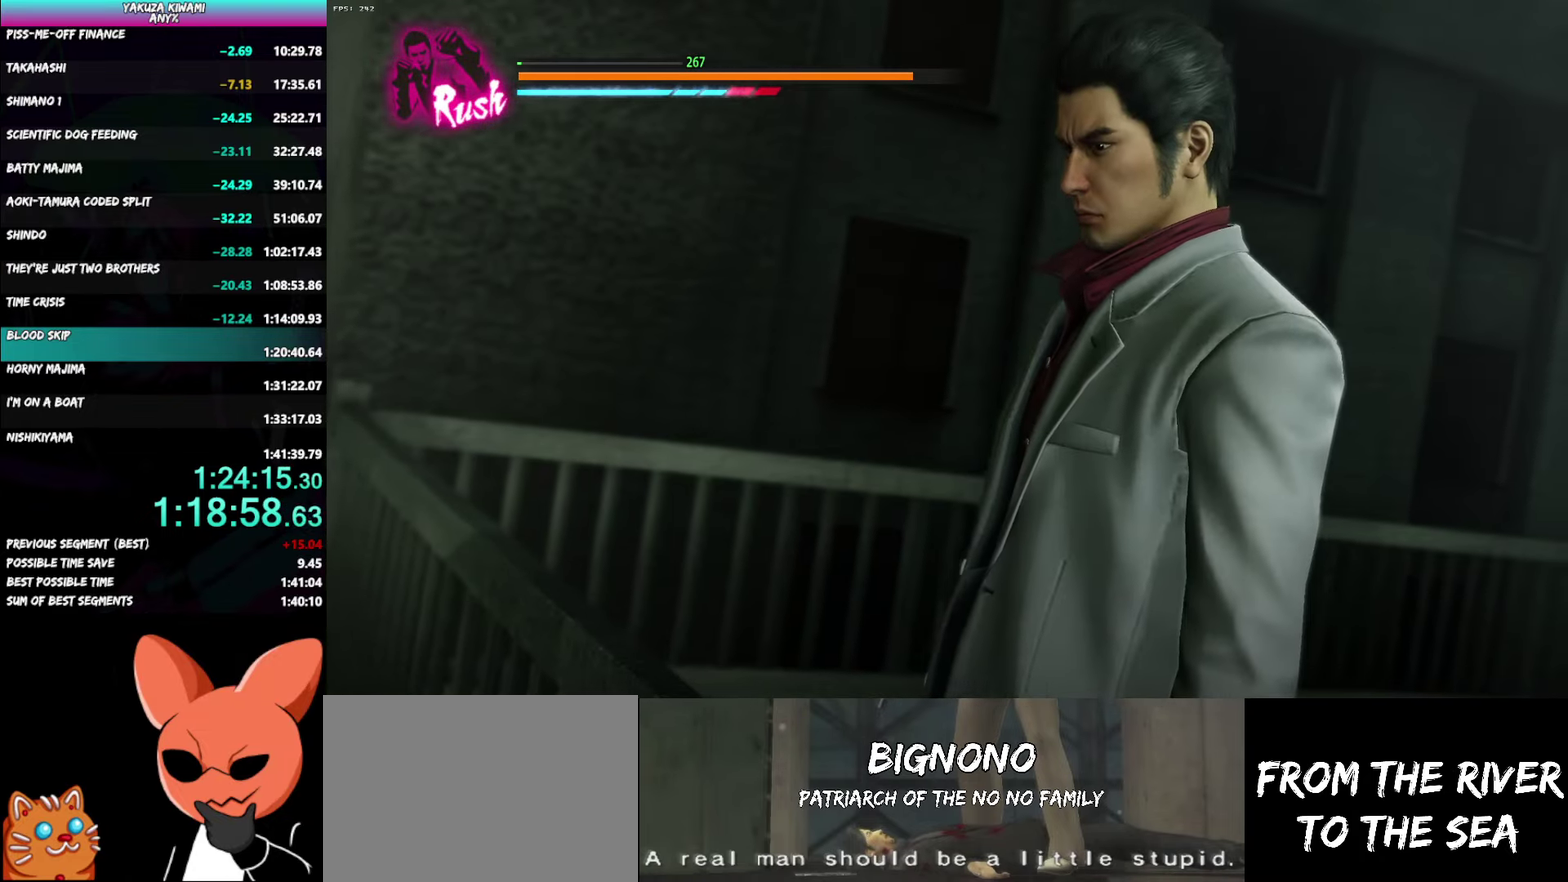
{"buttons": [], "left_stick": "center", "right_stick": "center", "events": []}
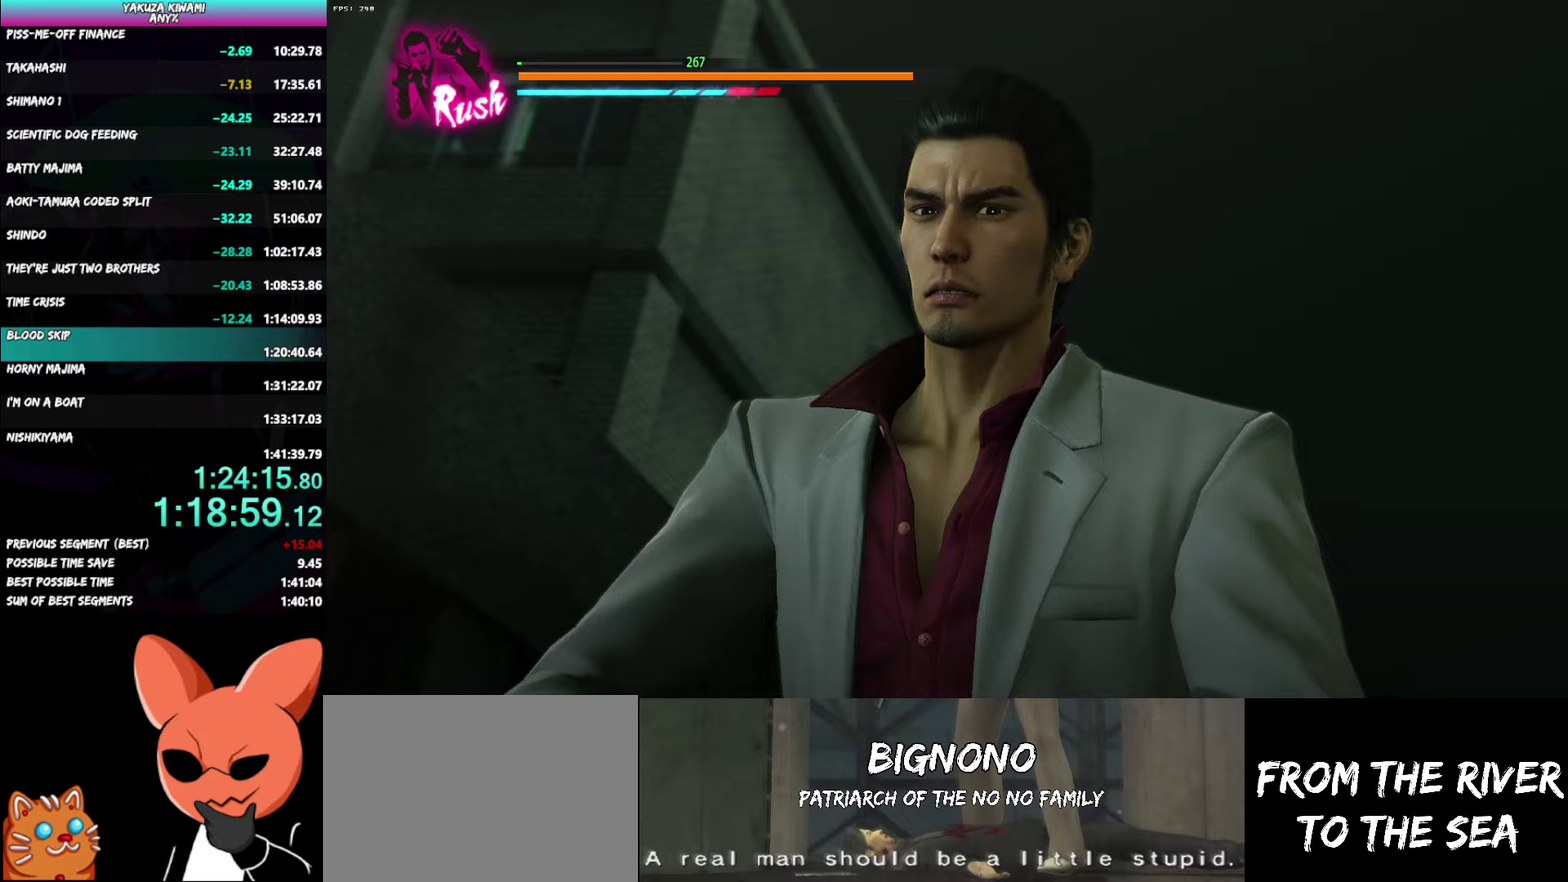
{"buttons": [], "left_stick": "center", "right_stick": "center", "events": []}
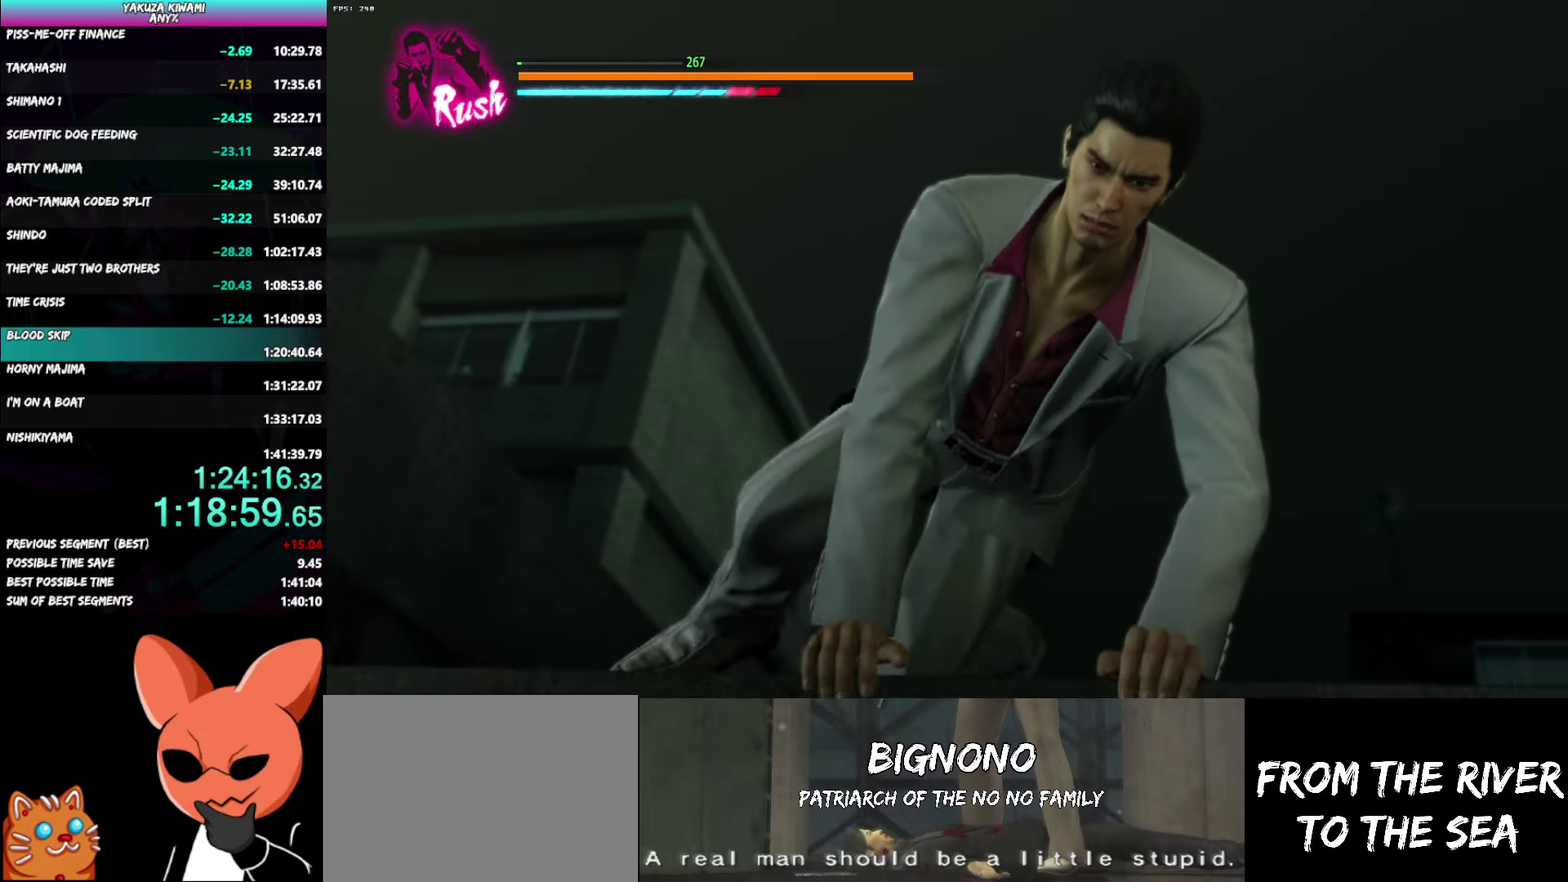
{"buttons": [], "left_stick": "center", "right_stick": "center", "events": []}
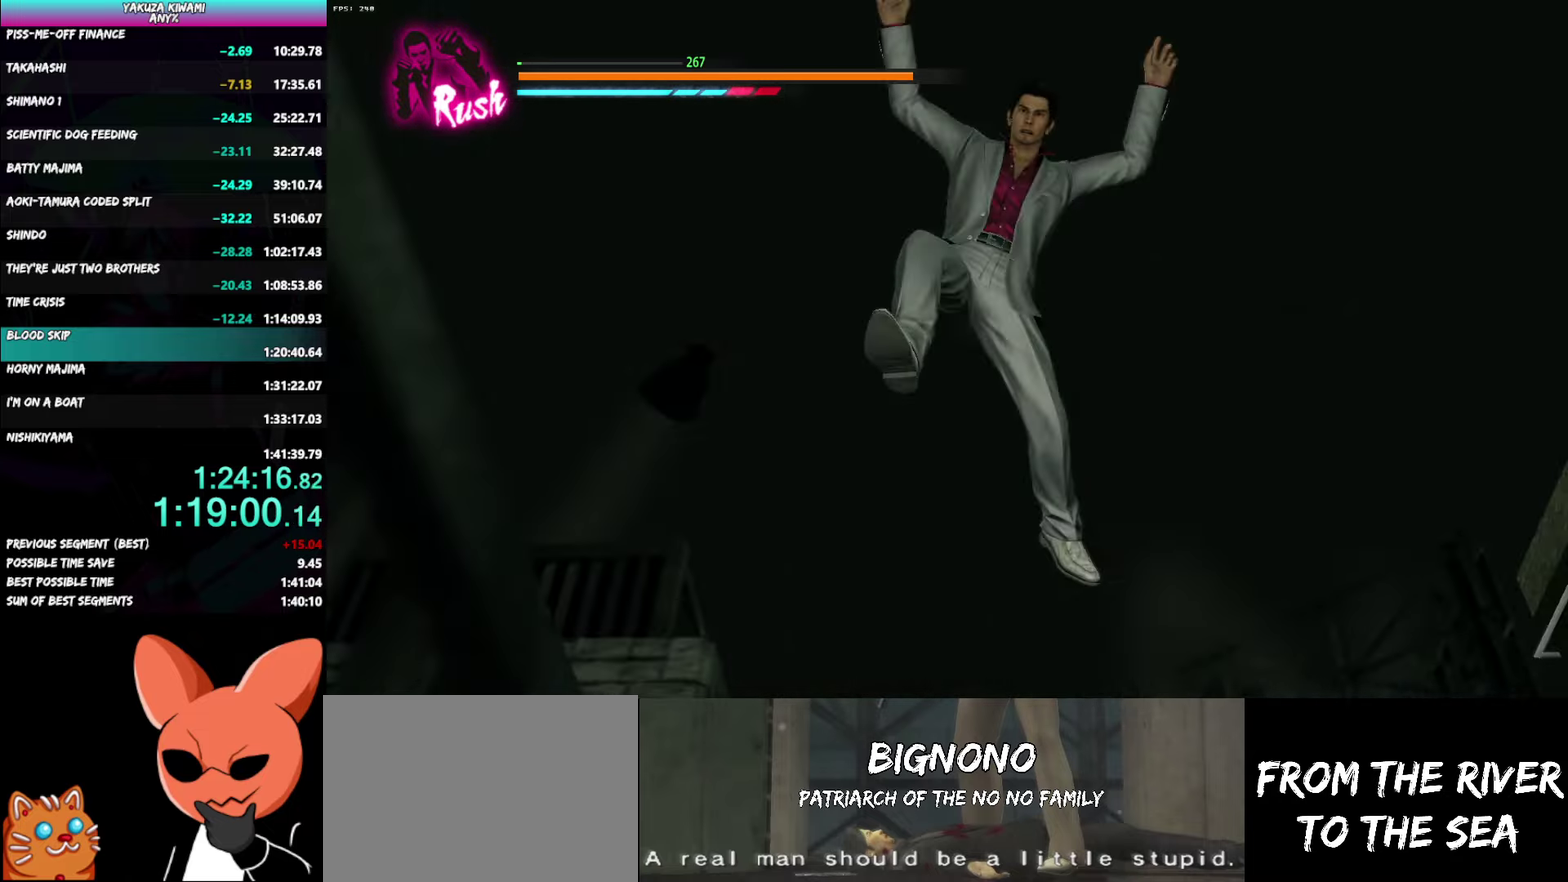
{"buttons": [], "left_stick": "down", "right_stick": "center", "events": [[367, "left_stick", "down"]]}
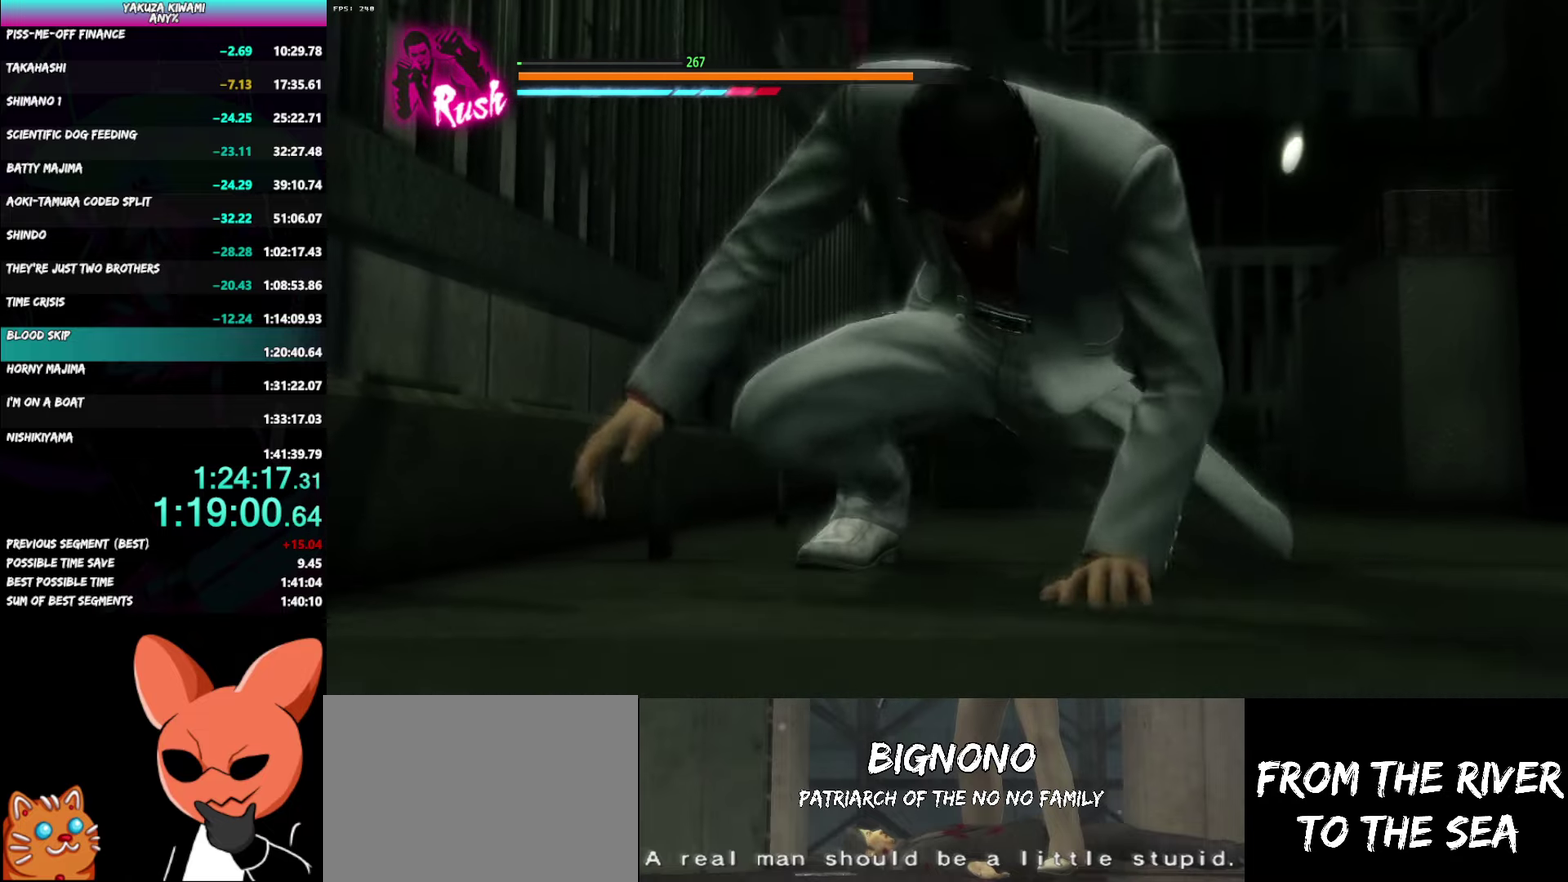
{"buttons": [], "left_stick": "down", "right_stick": "center", "events": []}
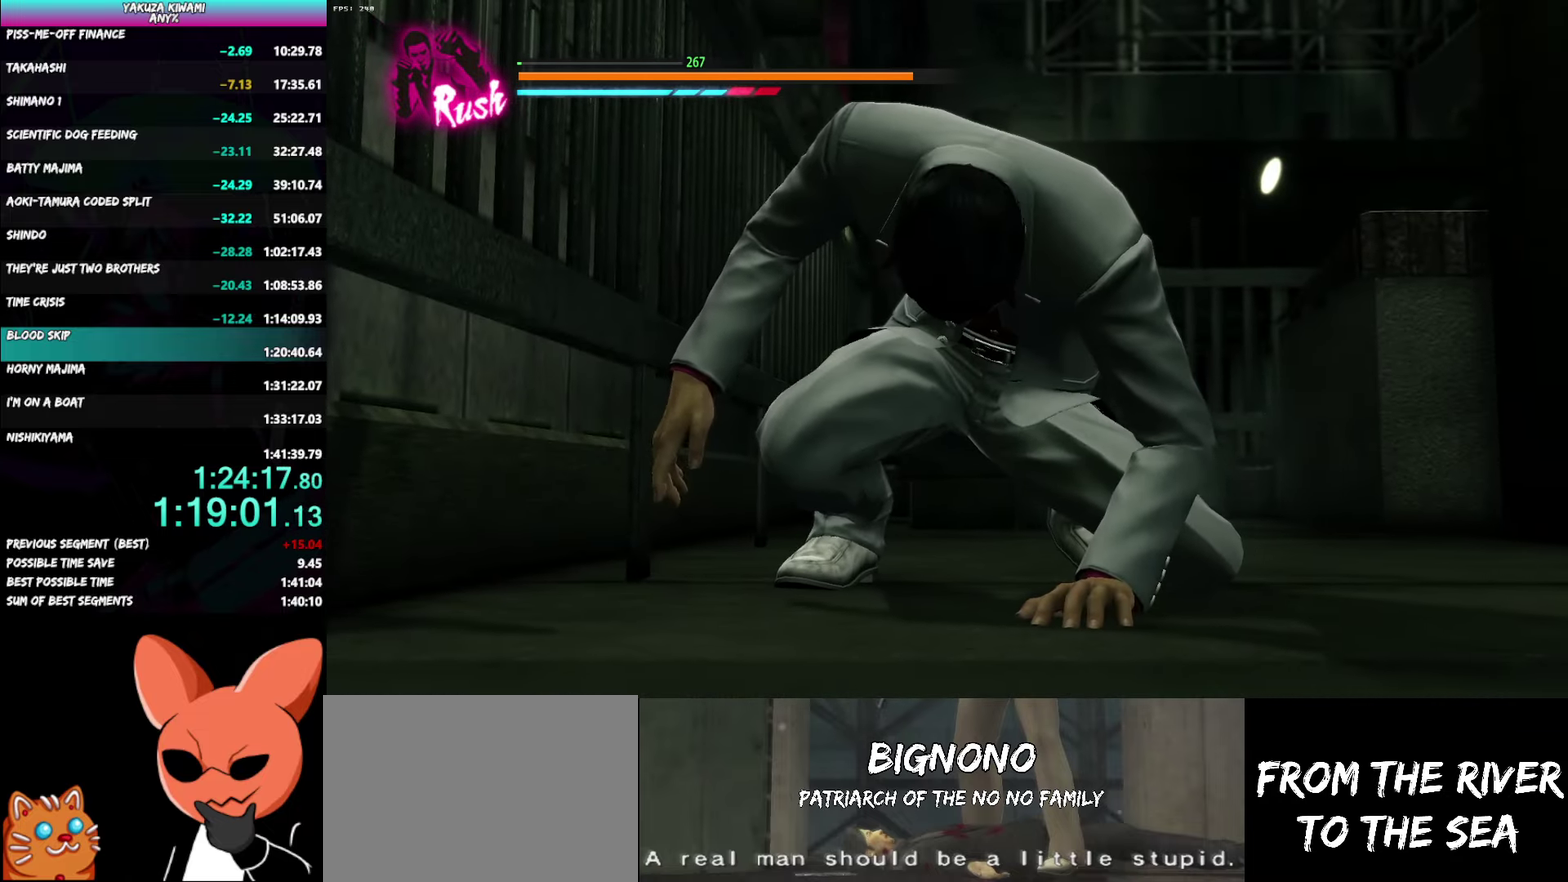
{"buttons": [], "left_stick": "center", "right_stick": "center", "events": [[200, "left_stick", "center"]]}
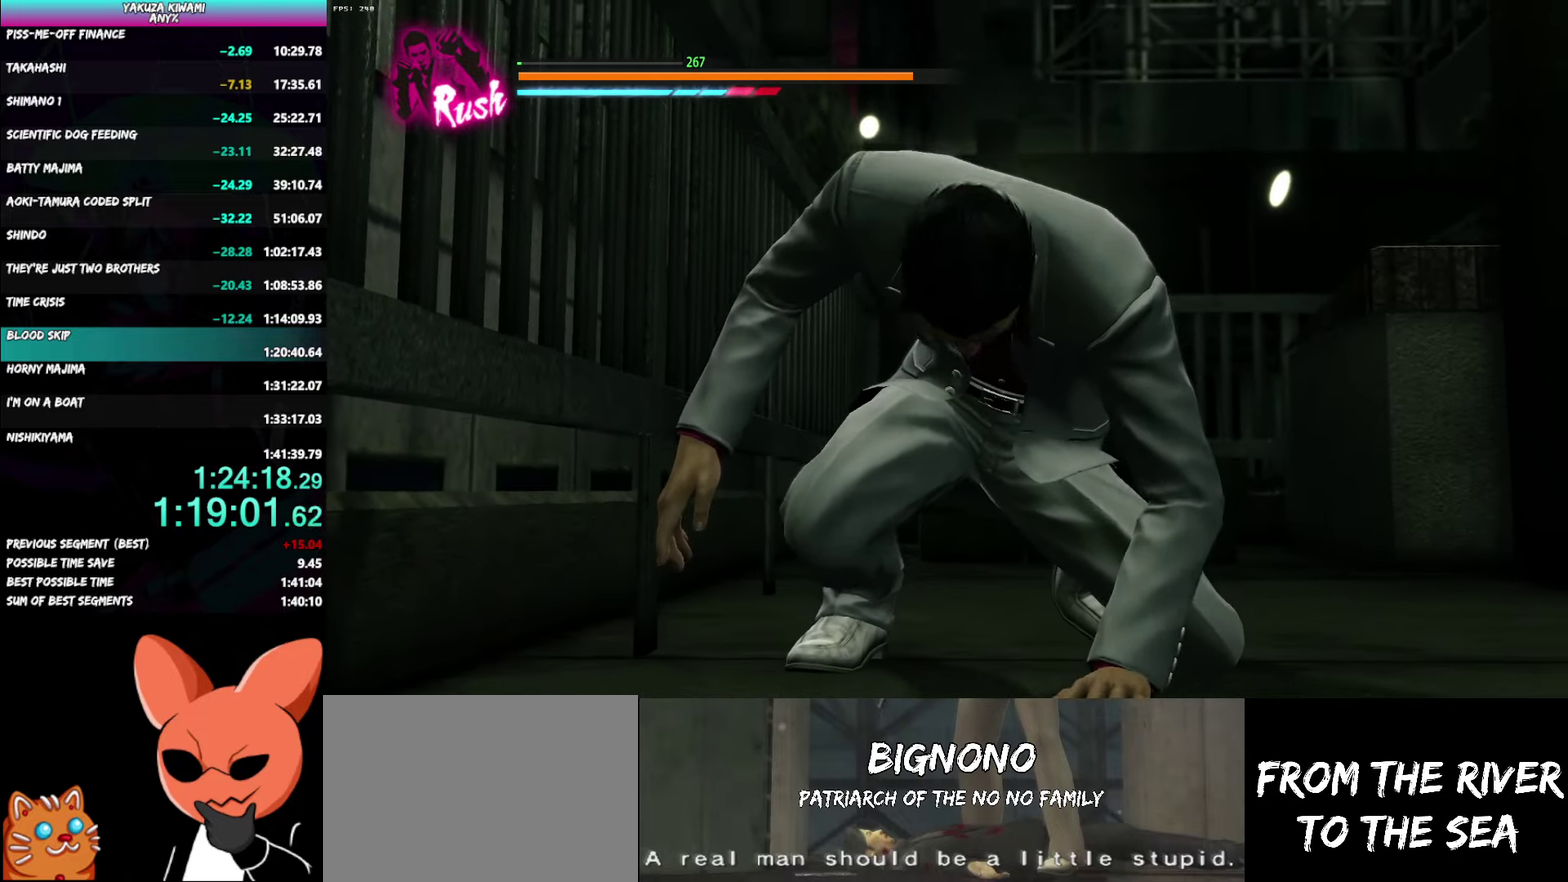
{"buttons": [], "left_stick": "center", "right_stick": "center", "events": []}
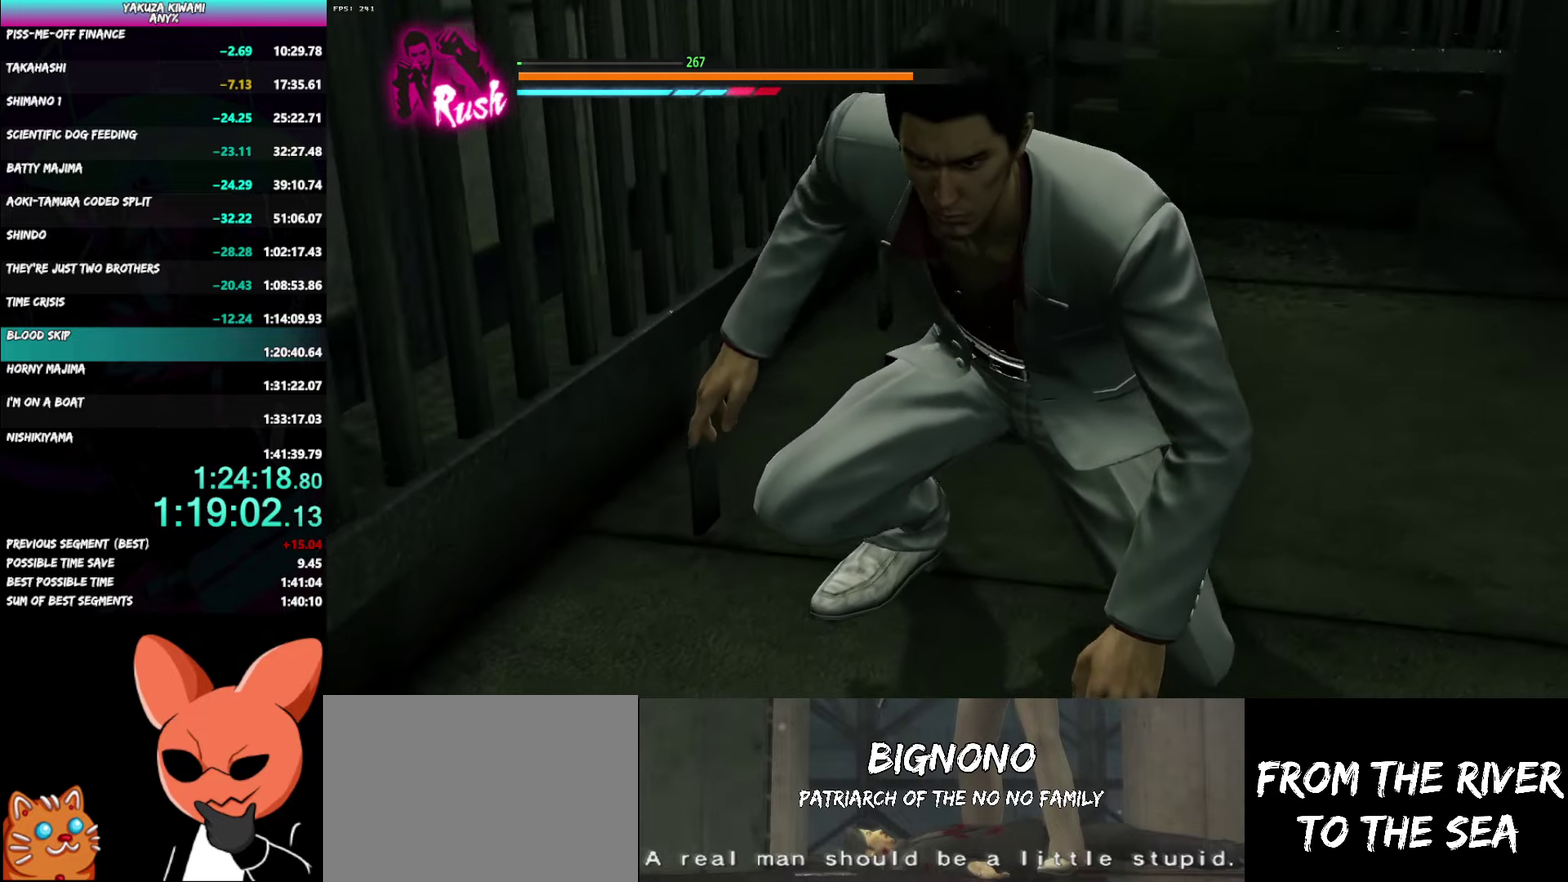
{"buttons": [], "left_stick": "up-left", "right_stick": "center", "events": [[167, "left_stick", "up-left"]]}